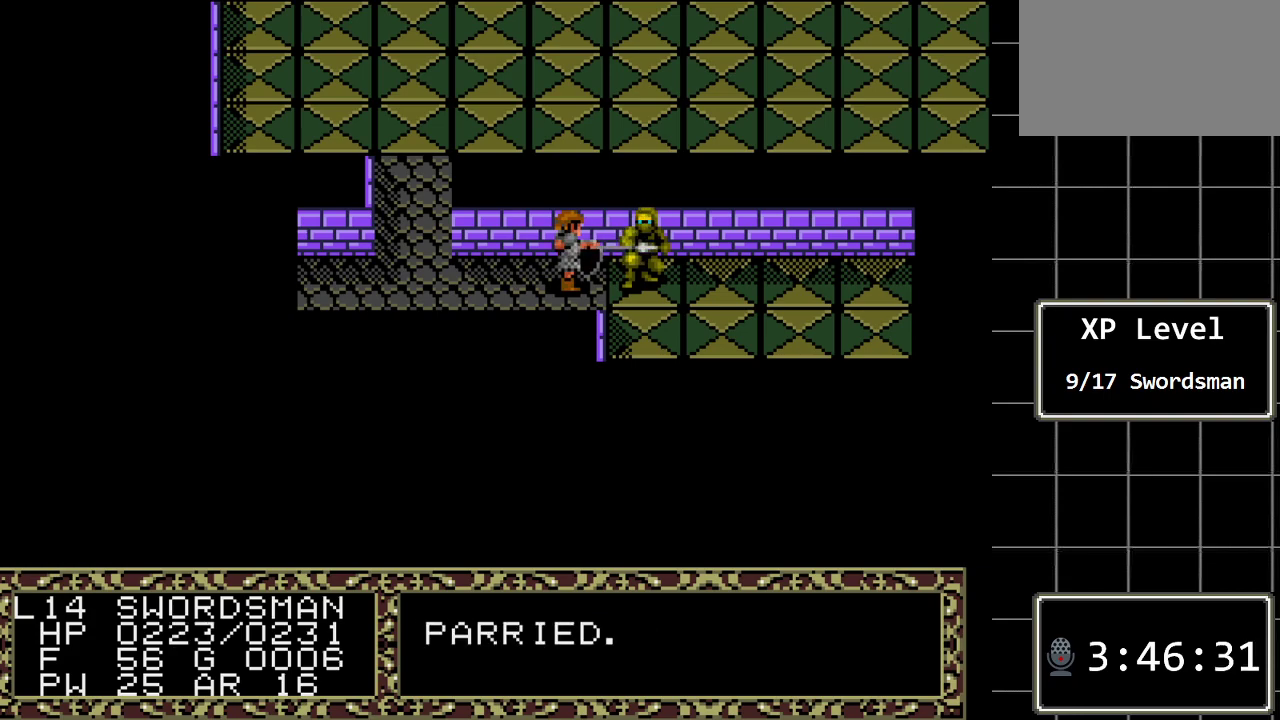
Gameplay with a controller (Xbox layout); each line is a JSON object with the inputs held at the frame after it. "events" lists button and stick changes between this image and that frame as [ms after this image, input, new state], when the widget could be followed in between. Not read: L1 L2 L3 R1 R2 R3.
{"buttons": [], "events": [[150, "DPAD_RIGHT", "up"]]}
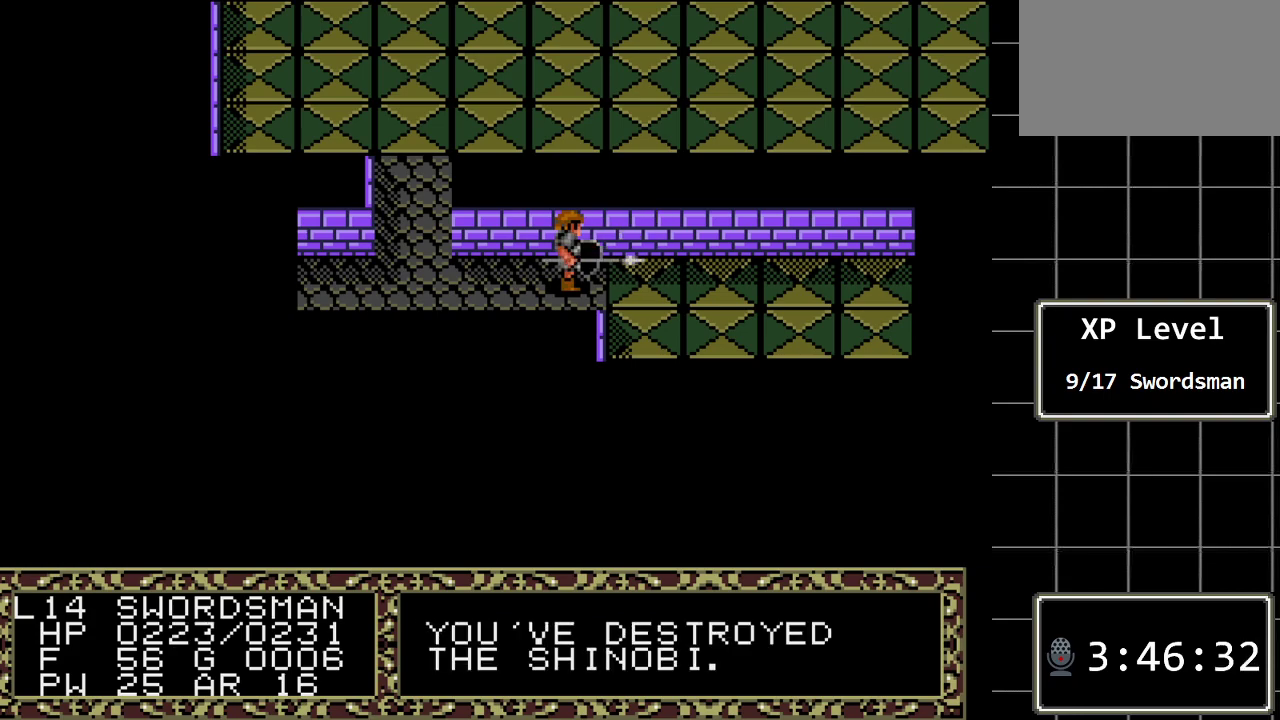
{"buttons": [], "events": []}
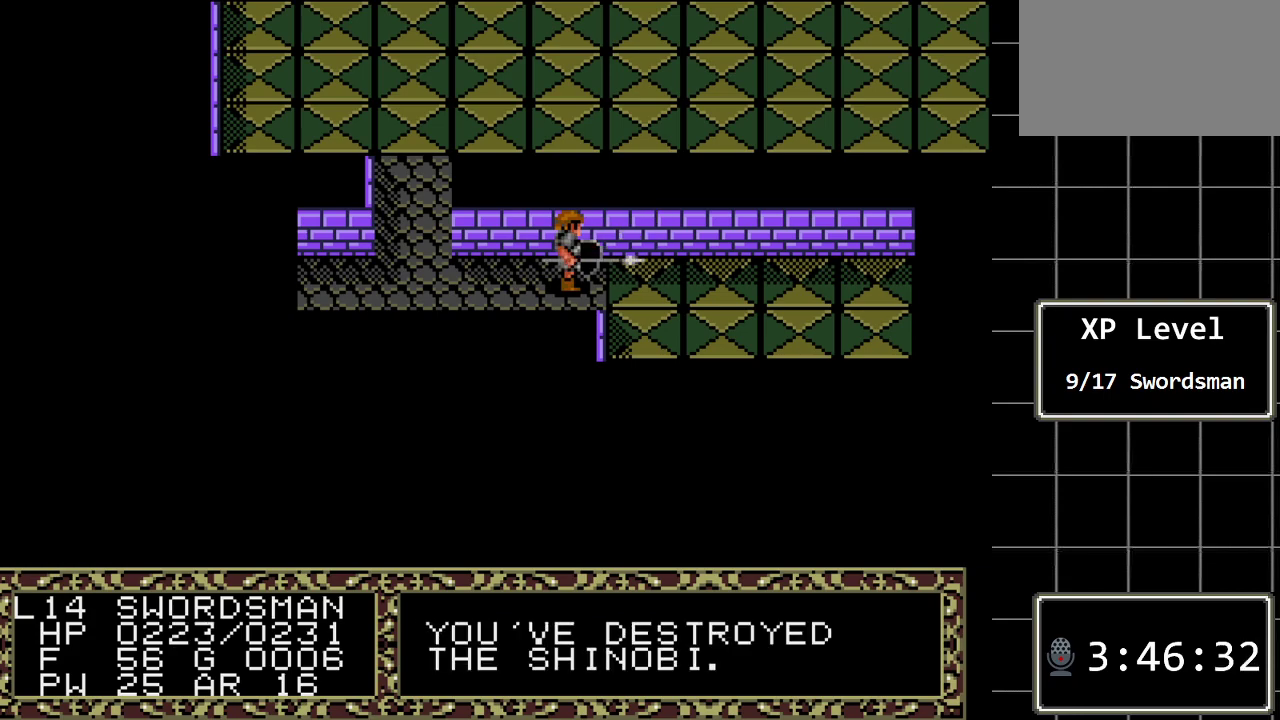
{"buttons": [], "events": [[367, "DPAD_RIGHT", "down"], [450, "DPAD_RIGHT", "up"]]}
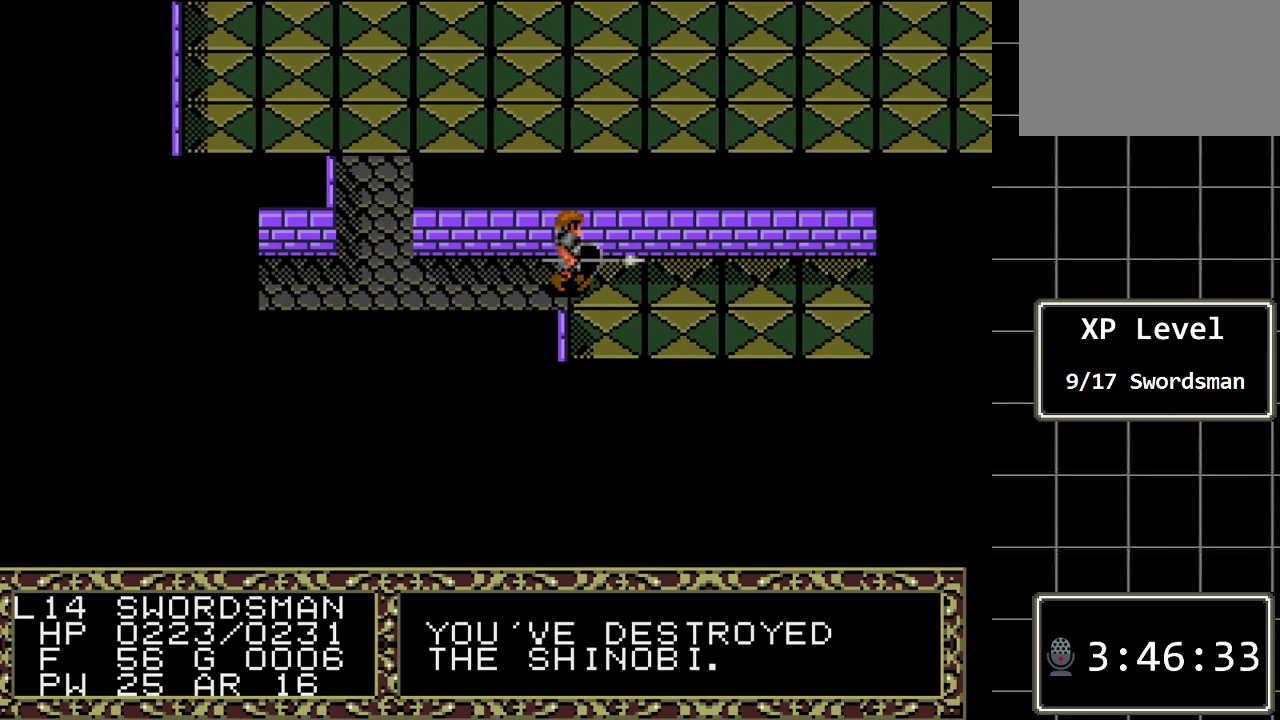
{"buttons": ["DPAD_RIGHT"], "events": [[83, "DPAD_DOWN", "down"], [367, "DPAD_DOWN", "up"], [500, "DPAD_RIGHT", "down"]]}
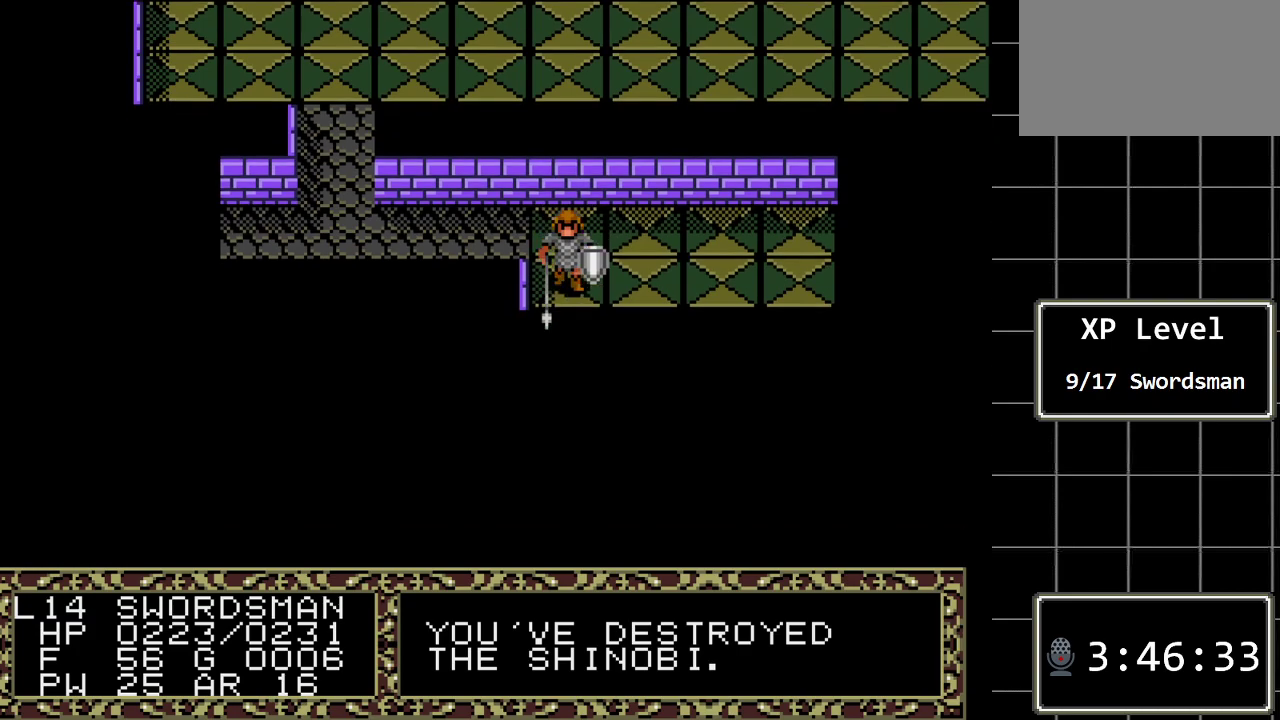
{"buttons": ["DPAD_RIGHT"], "events": []}
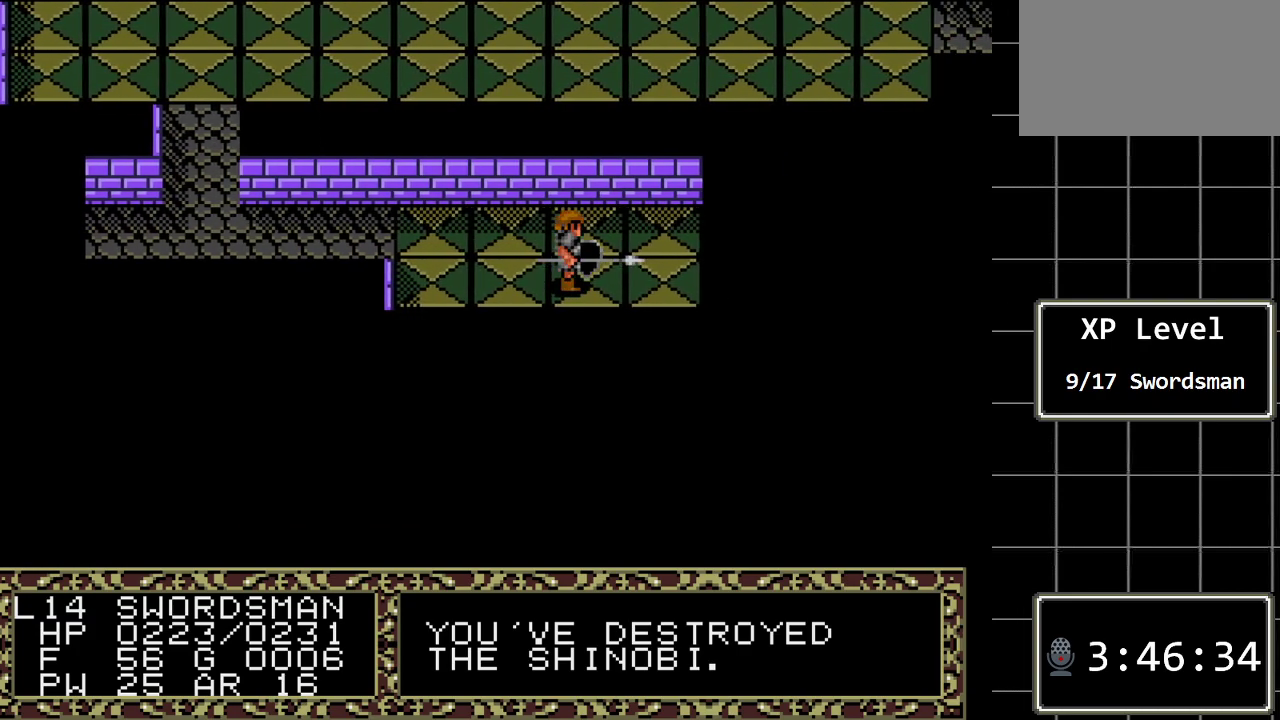
{"buttons": ["DPAD_DOWN"], "events": [[400, "DPAD_DOWN", "down"], [400, "DPAD_RIGHT", "up"]]}
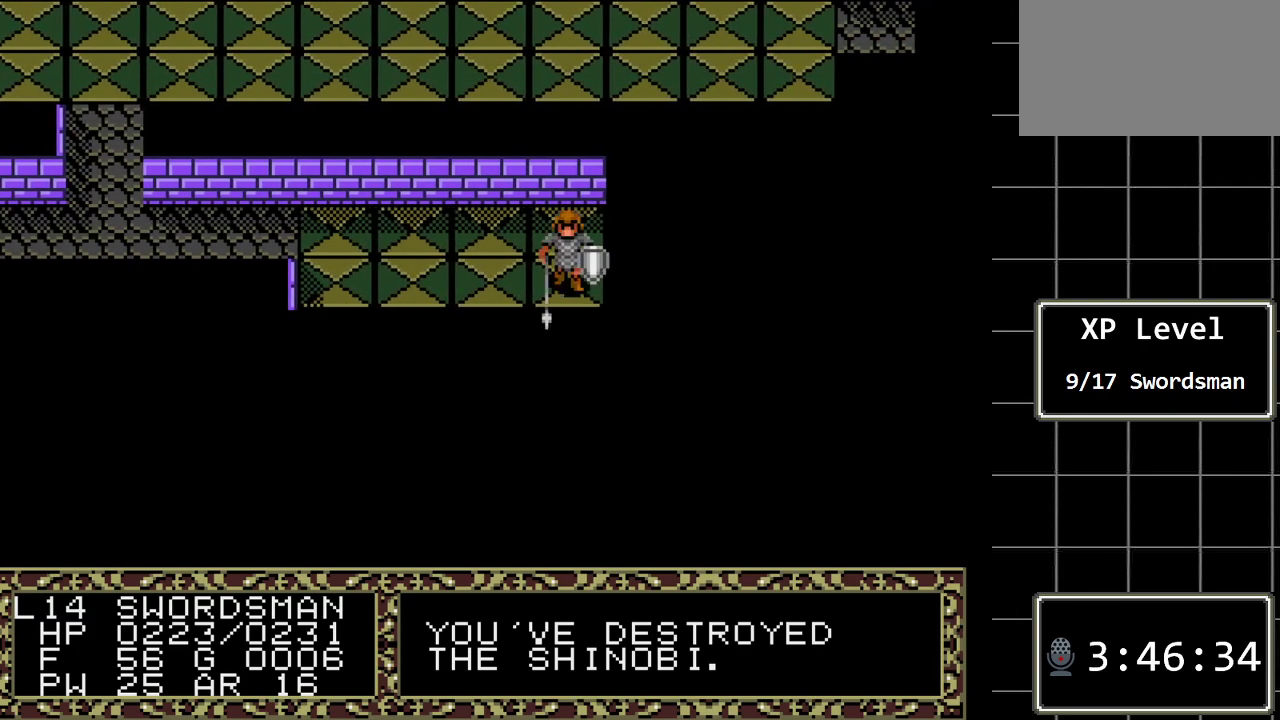
{"buttons": ["DPAD_RIGHT"], "events": [[17, "DPAD_DOWN", "up"], [183, "DPAD_UP", "down"], [400, "DPAD_UP", "up"], [433, "DPAD_RIGHT", "down"]]}
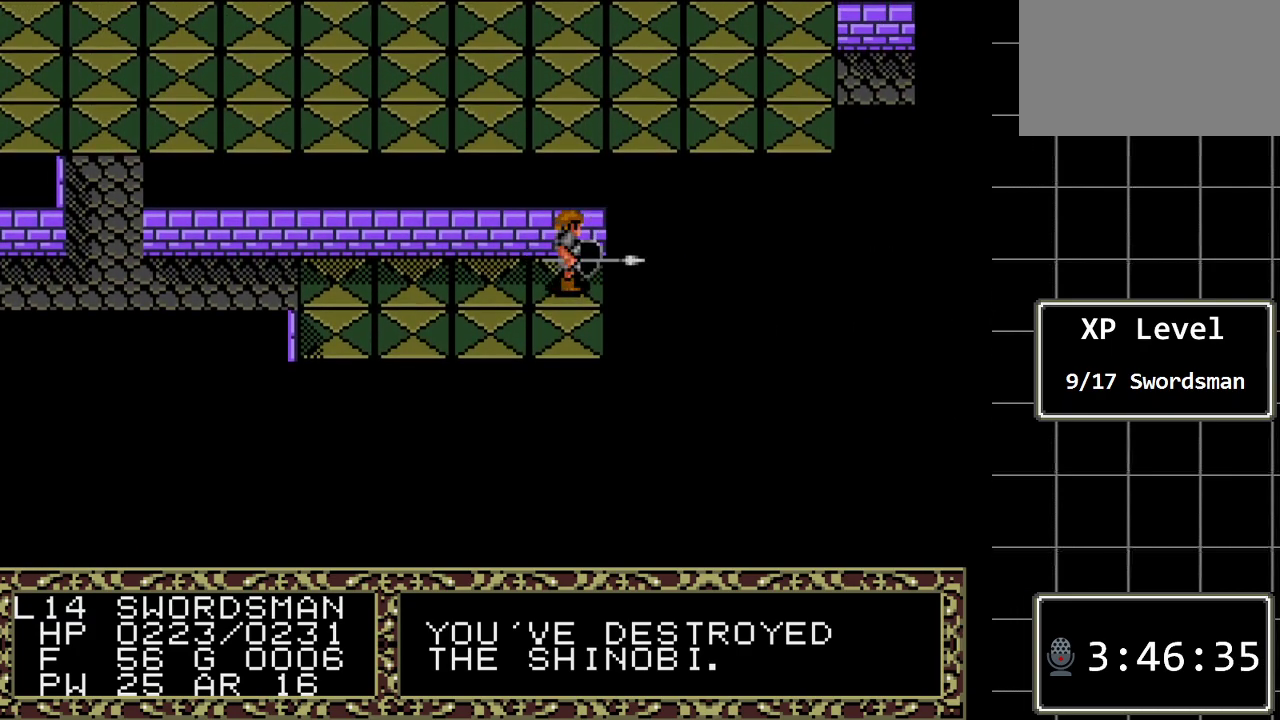
{"buttons": ["DPAD_DOWN"], "events": [[200, "A", "down"], [200, "DPAD_RIGHT", "up"], [417, "A", "up"], [417, "DPAD_DOWN", "down"]]}
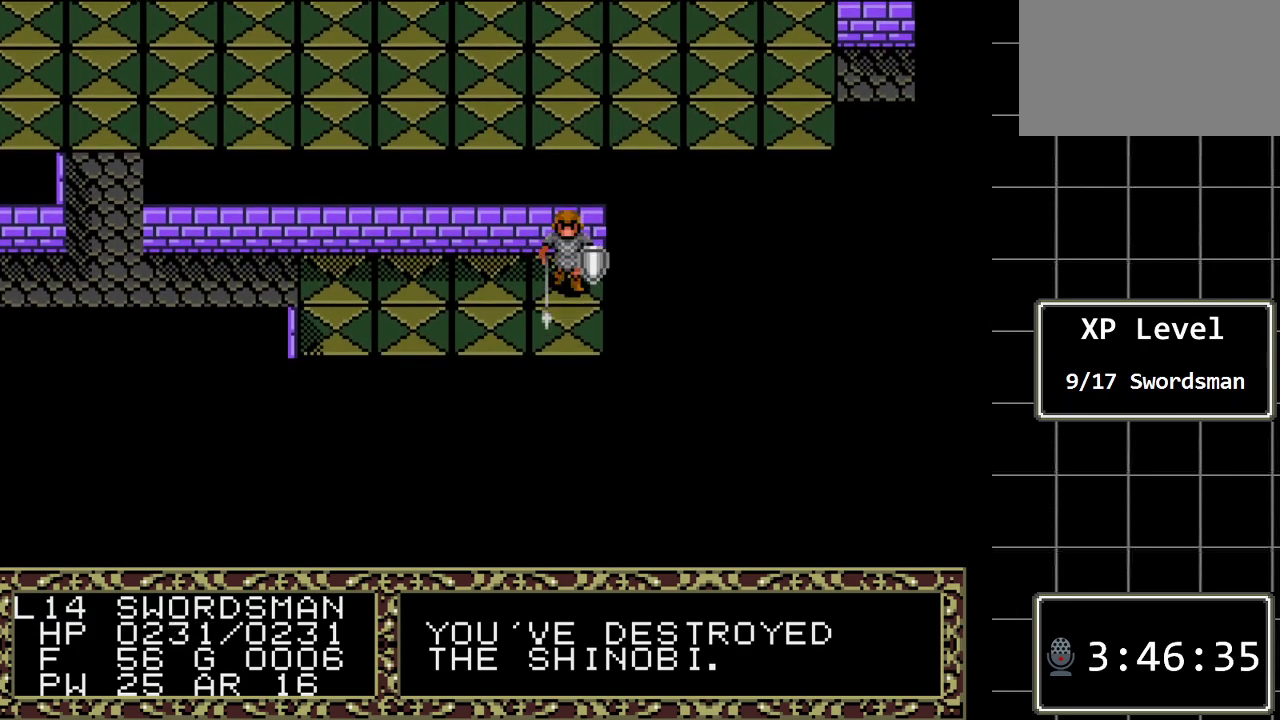
{"buttons": ["A"], "events": [[300, "A", "down"], [367, "DPAD_DOWN", "up"]]}
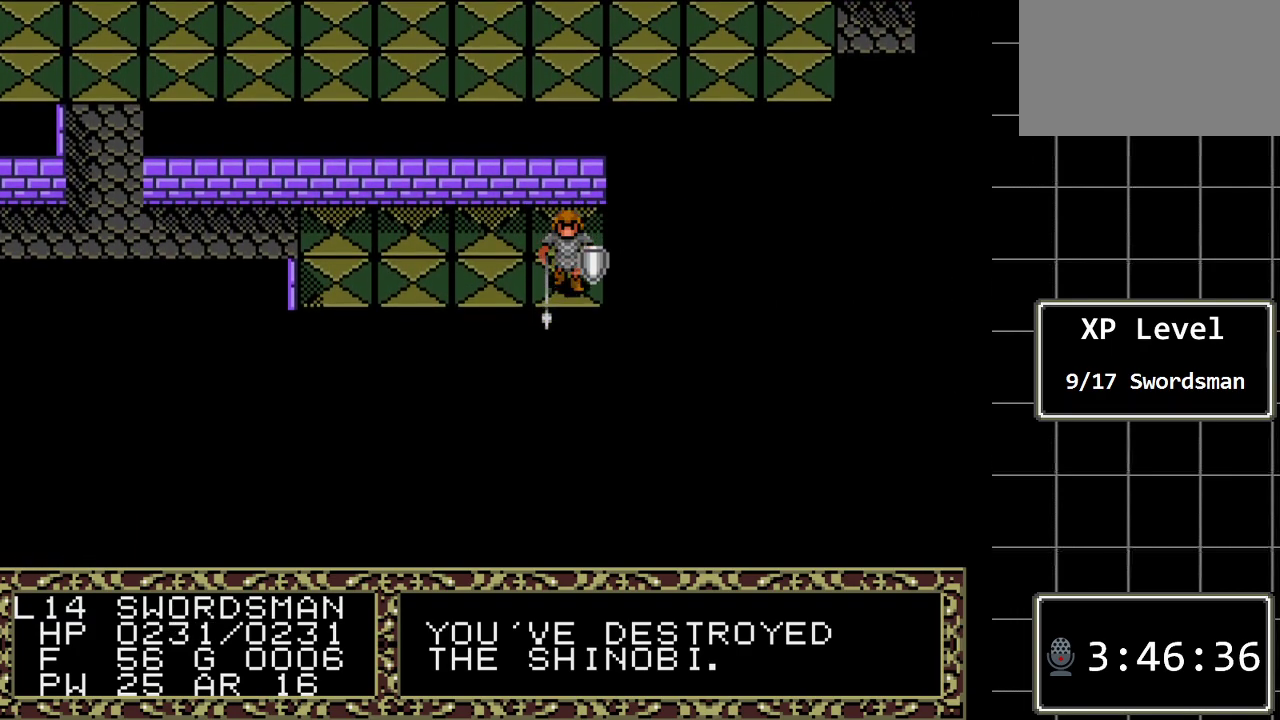
{"buttons": ["A", "DPAD_DOWN"], "events": [[33, "A", "up"], [33, "DPAD_LEFT", "down"], [183, "DPAD_LEFT", "up"], [250, "DPAD_DOWN", "down"], [483, "A", "down"]]}
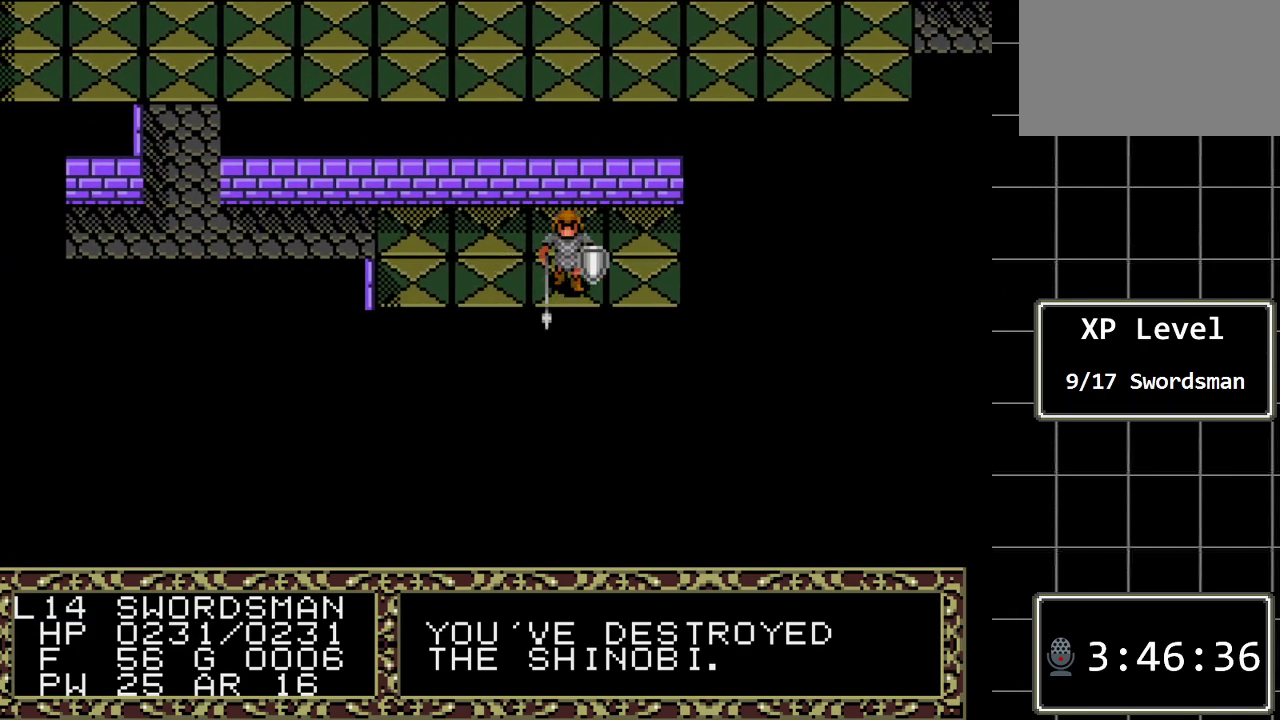
{"buttons": ["DPAD_DOWN"], "events": [[33, "DPAD_DOWN", "up"], [133, "DPAD_LEFT", "down"], [167, "A", "up"], [333, "DPAD_LEFT", "up"], [367, "DPAD_DOWN", "down"]]}
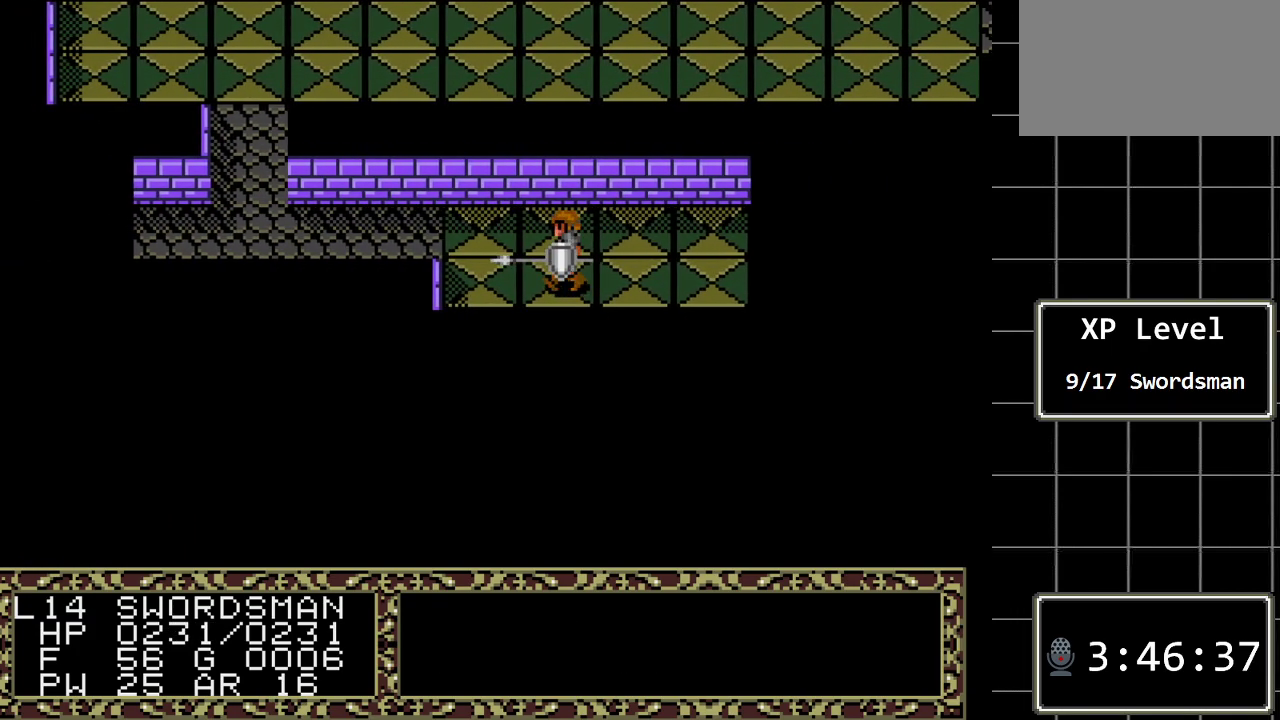
{"buttons": [], "events": [[50, "A", "down"], [183, "DPAD_DOWN", "up"], [300, "A", "up"], [300, "DPAD_LEFT", "down"], [500, "DPAD_LEFT", "up"]]}
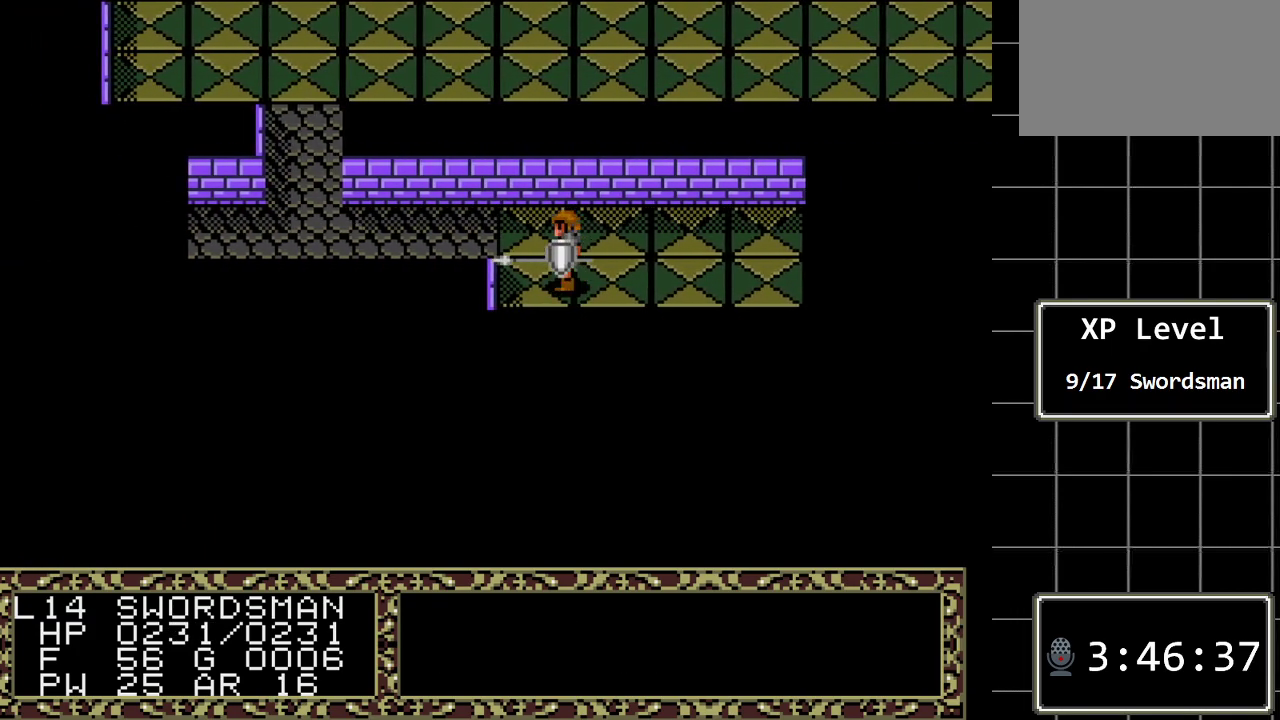
{"buttons": [], "events": [[33, "DPAD_DOWN", "down"], [200, "A", "down"], [350, "DPAD_DOWN", "up"], [450, "A", "up"]]}
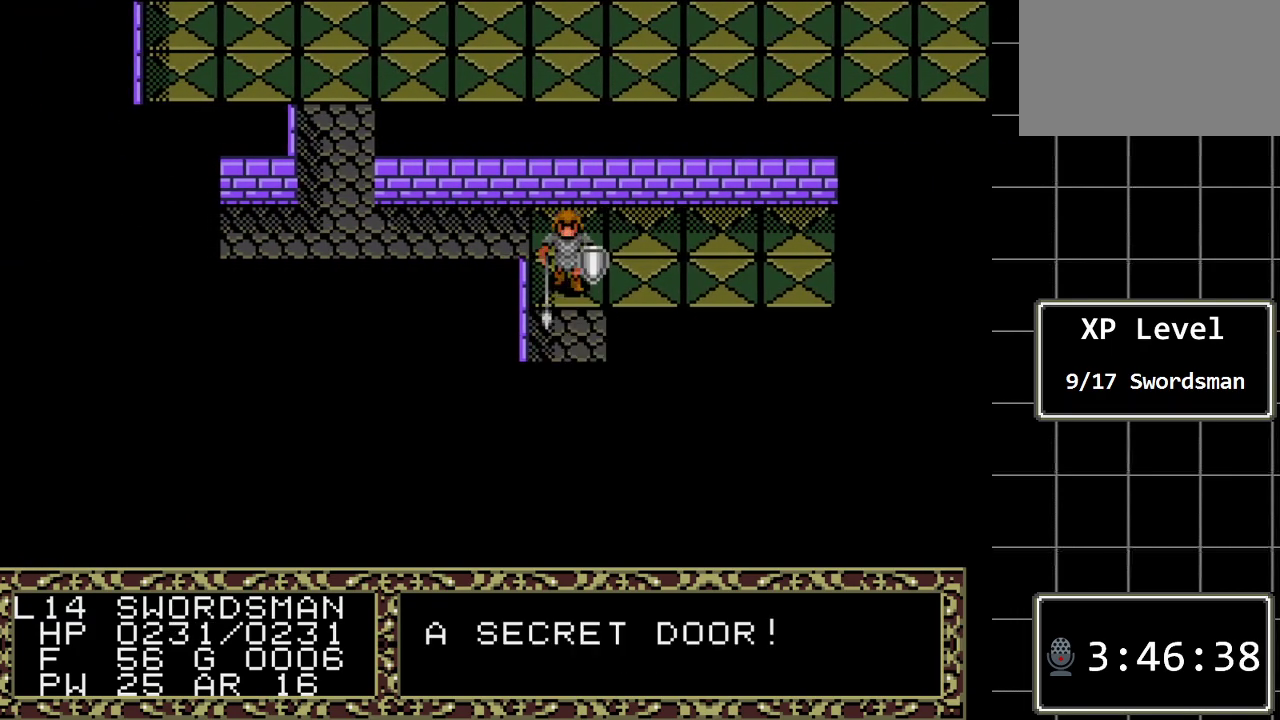
{"buttons": ["DPAD_DOWN"], "events": [[333, "DPAD_DOWN", "down"]]}
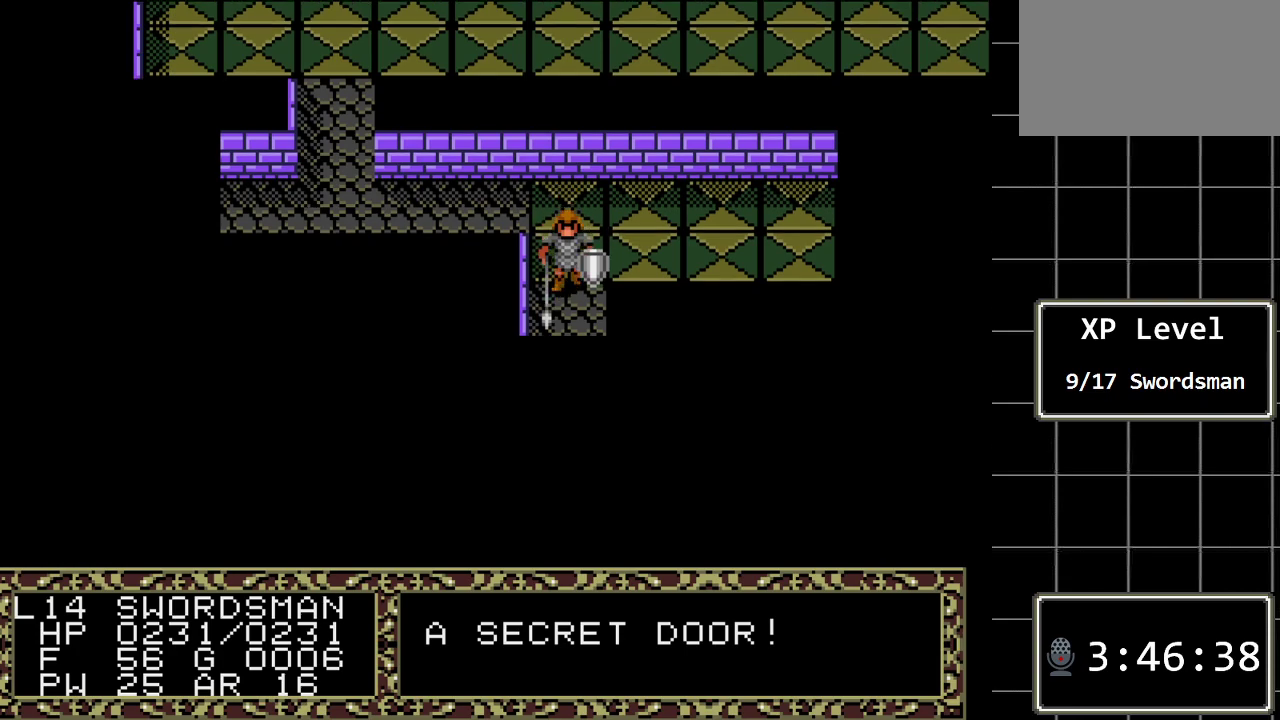
{"buttons": [], "events": [[467, "DPAD_DOWN", "up"]]}
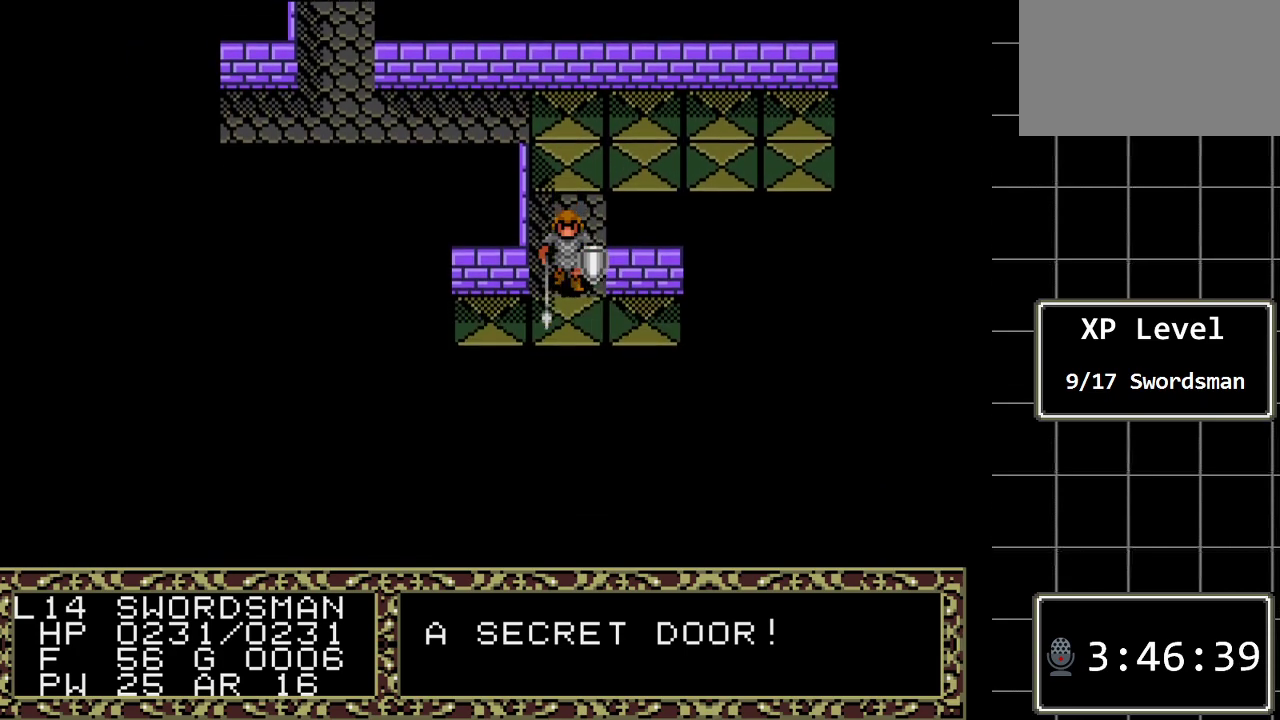
{"buttons": [], "events": []}
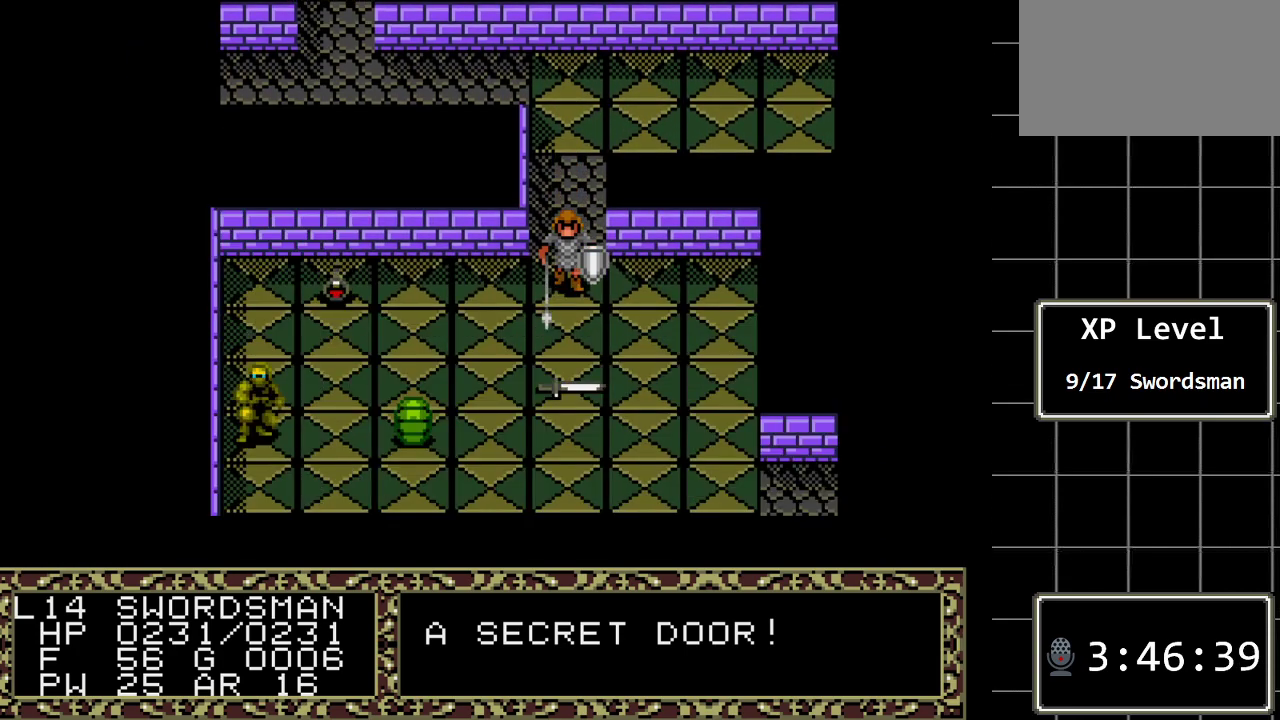
{"buttons": [], "events": []}
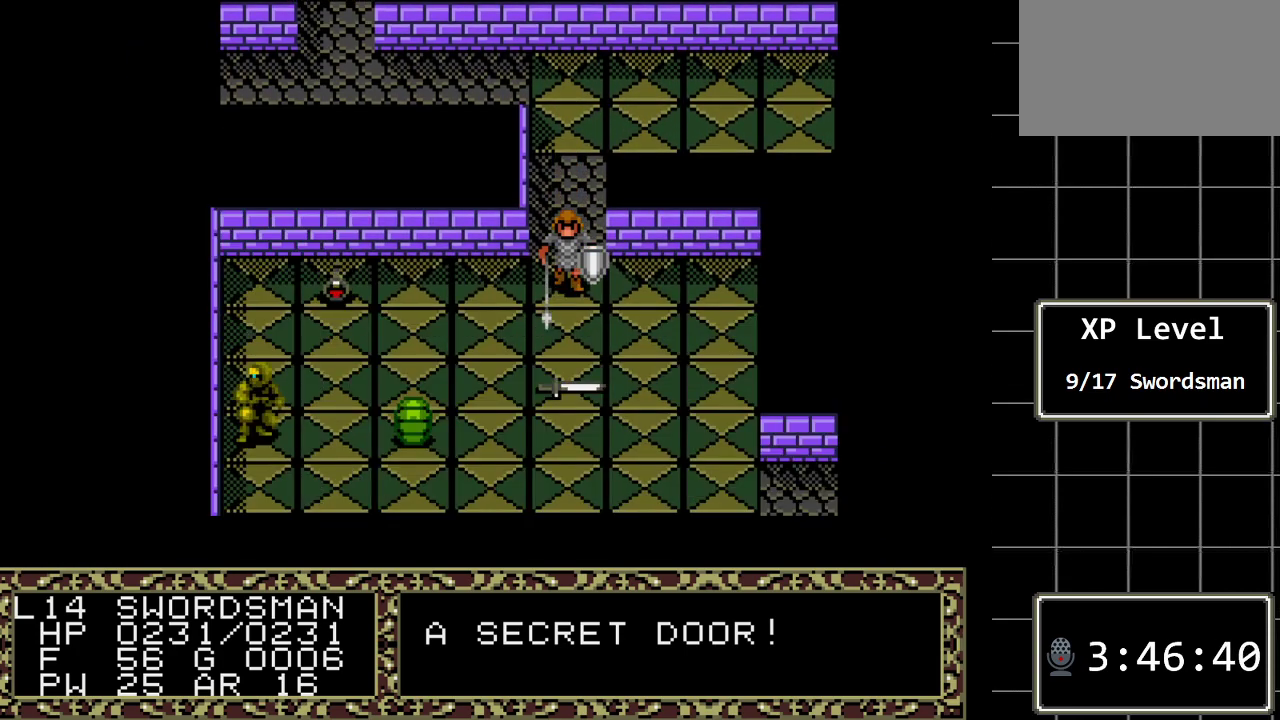
{"buttons": [], "events": []}
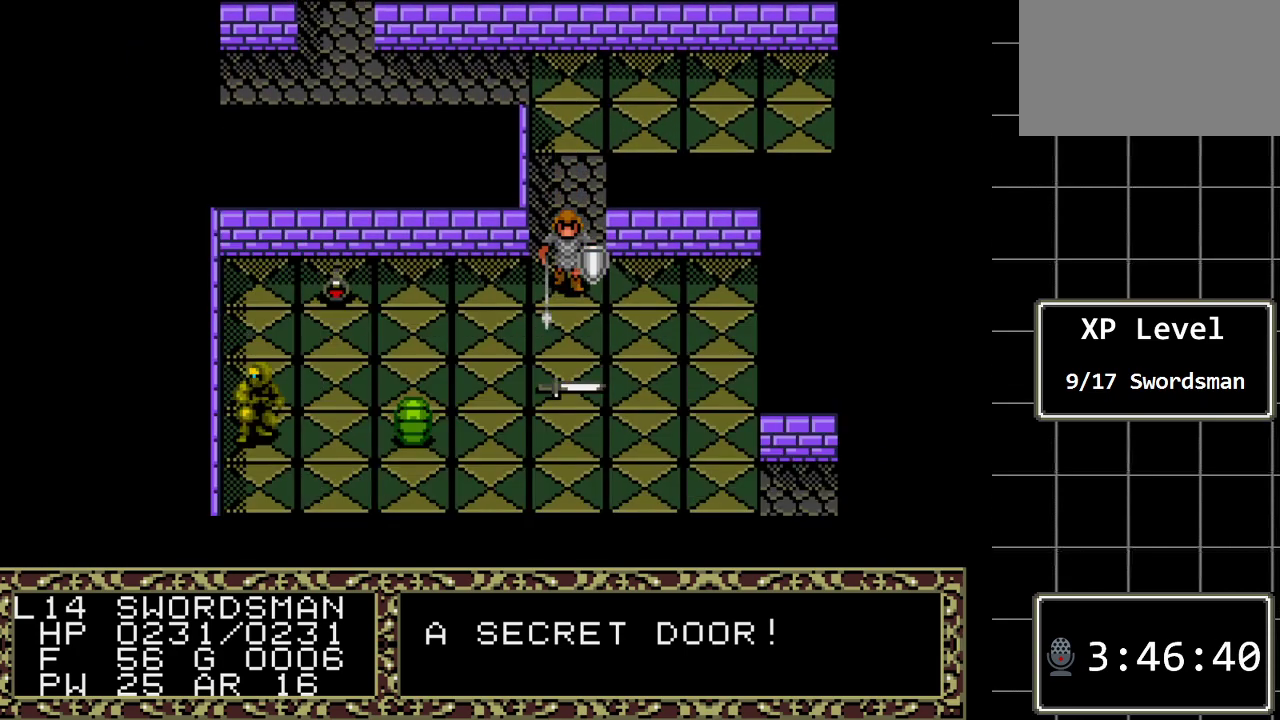
{"buttons": [], "events": []}
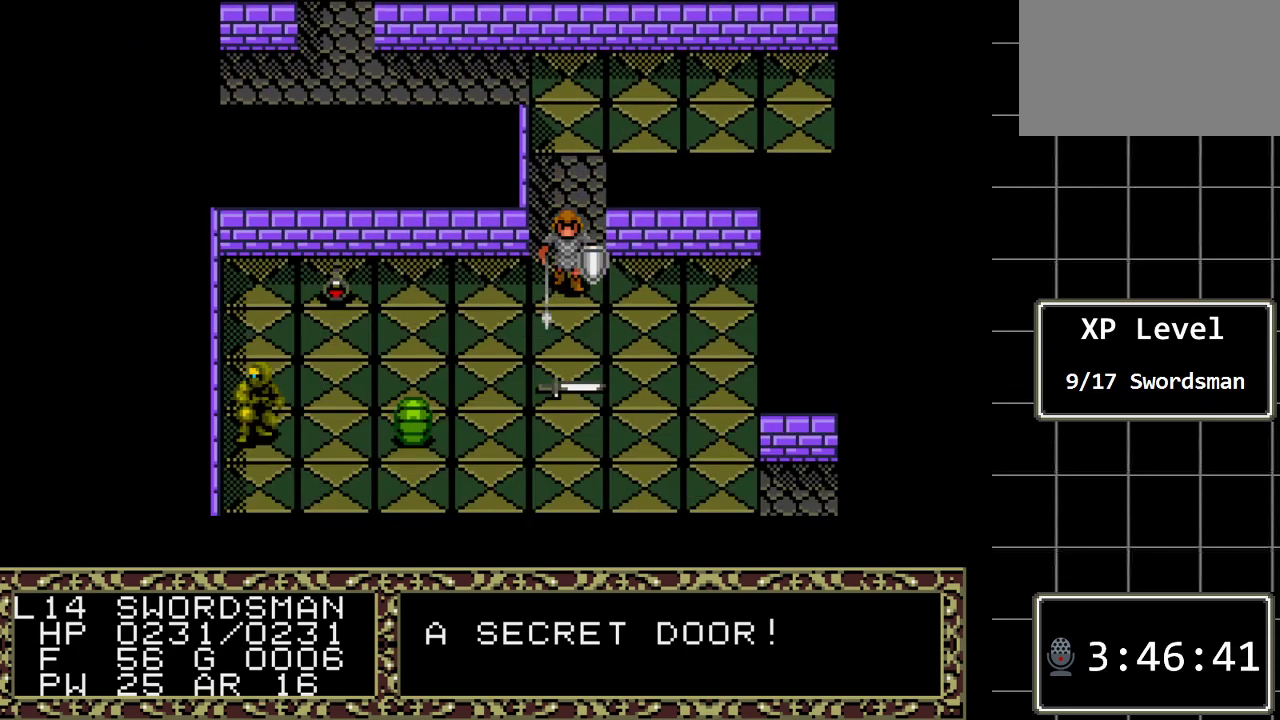
{"buttons": [], "events": [[217, "DPAD_UP", "down"], [400, "DPAD_UP", "up"]]}
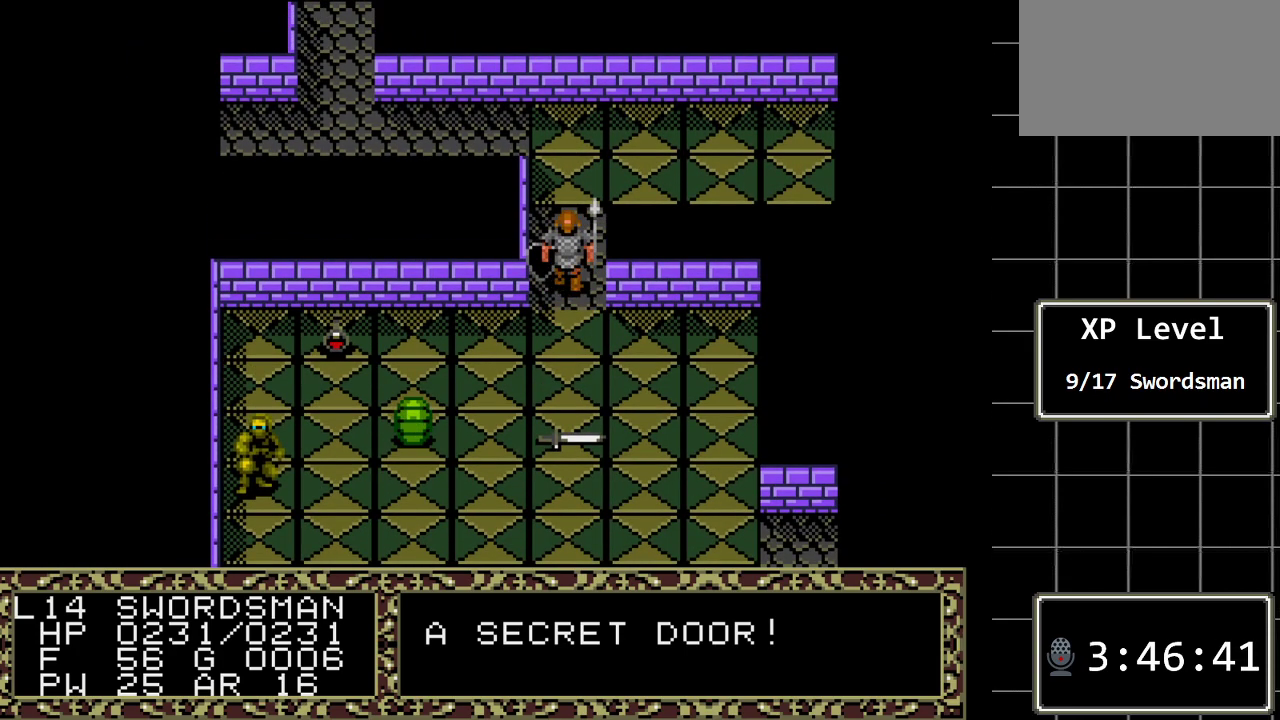
{"buttons": [], "events": []}
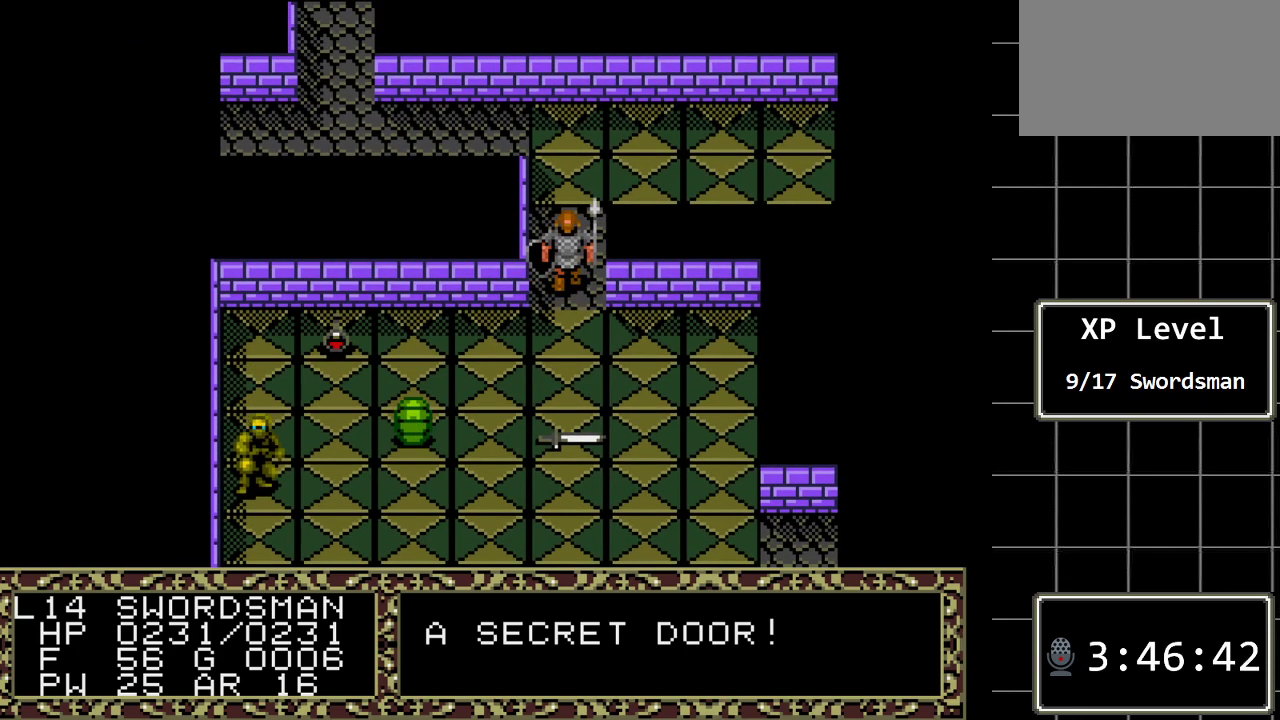
{"buttons": ["C"], "events": [[400, "C", "down"]]}
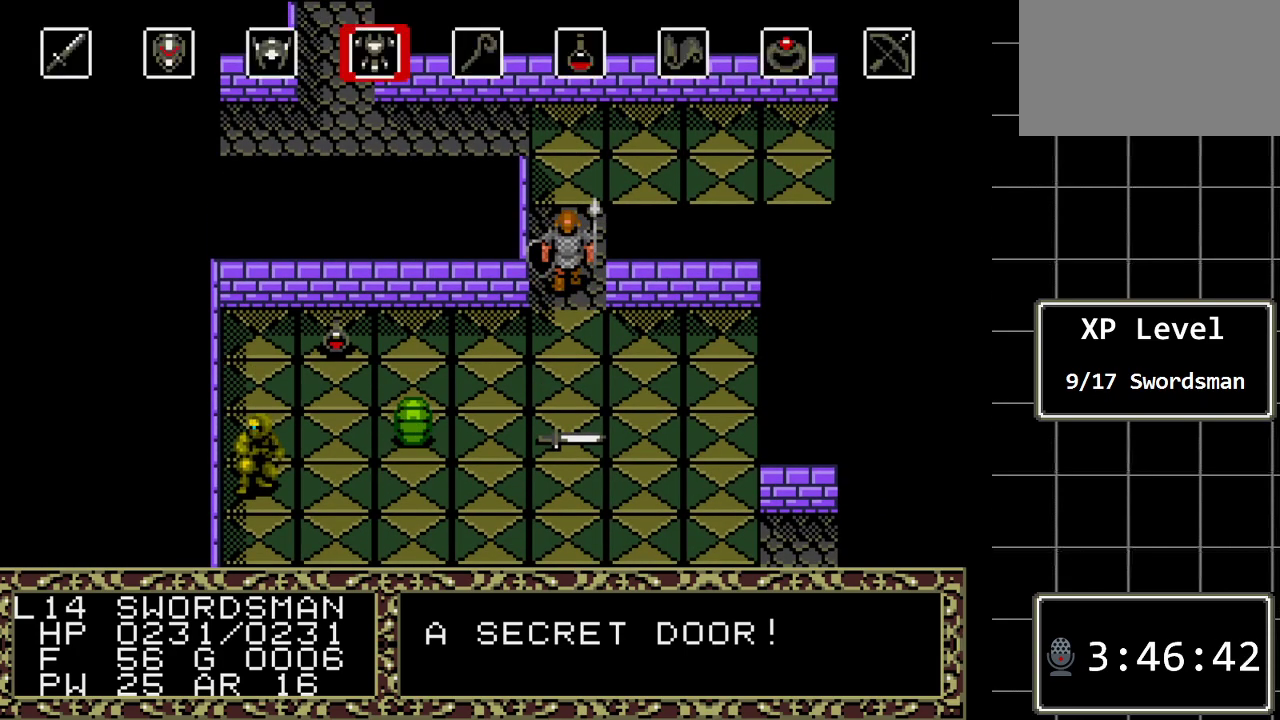
{"buttons": ["DPAD_RIGHT"], "events": [[17, "C", "up"], [467, "DPAD_RIGHT", "down"]]}
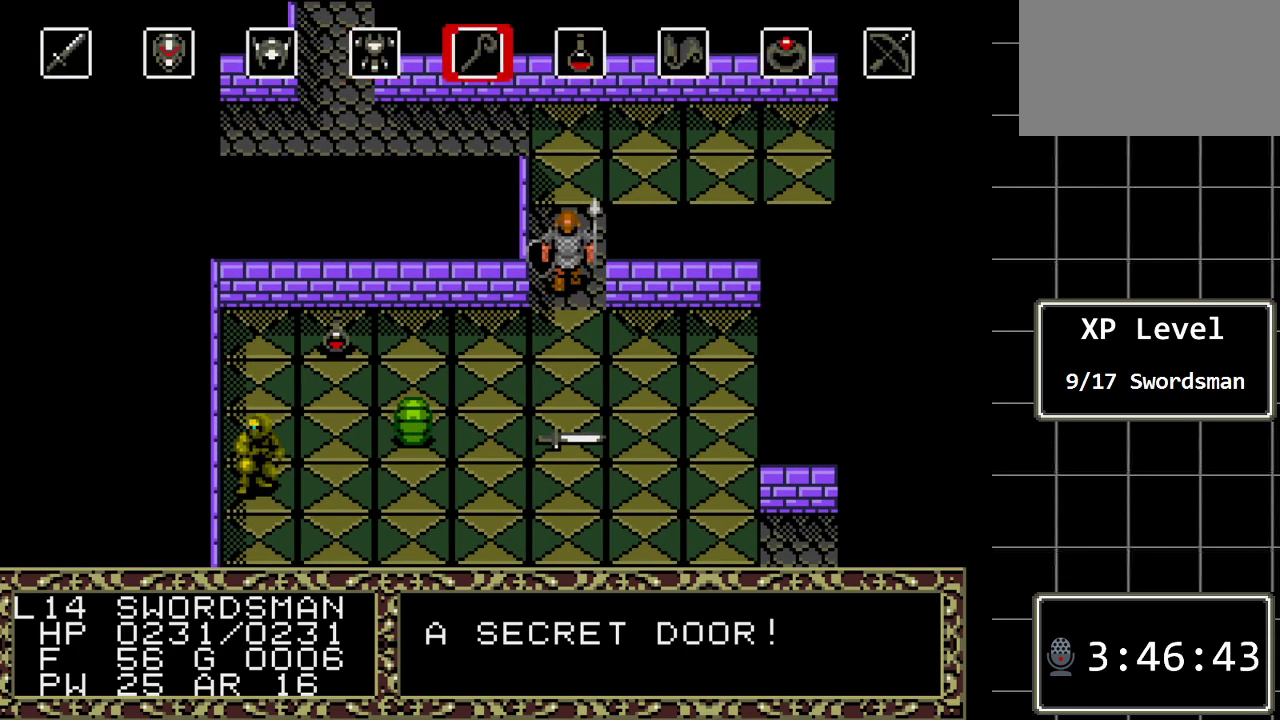
{"buttons": ["C"], "events": [[33, "DPAD_RIGHT", "up"], [133, "DPAD_RIGHT", "down"], [233, "DPAD_RIGHT", "up"], [300, "DPAD_RIGHT", "down"], [417, "DPAD_RIGHT", "up"], [450, "C", "down"]]}
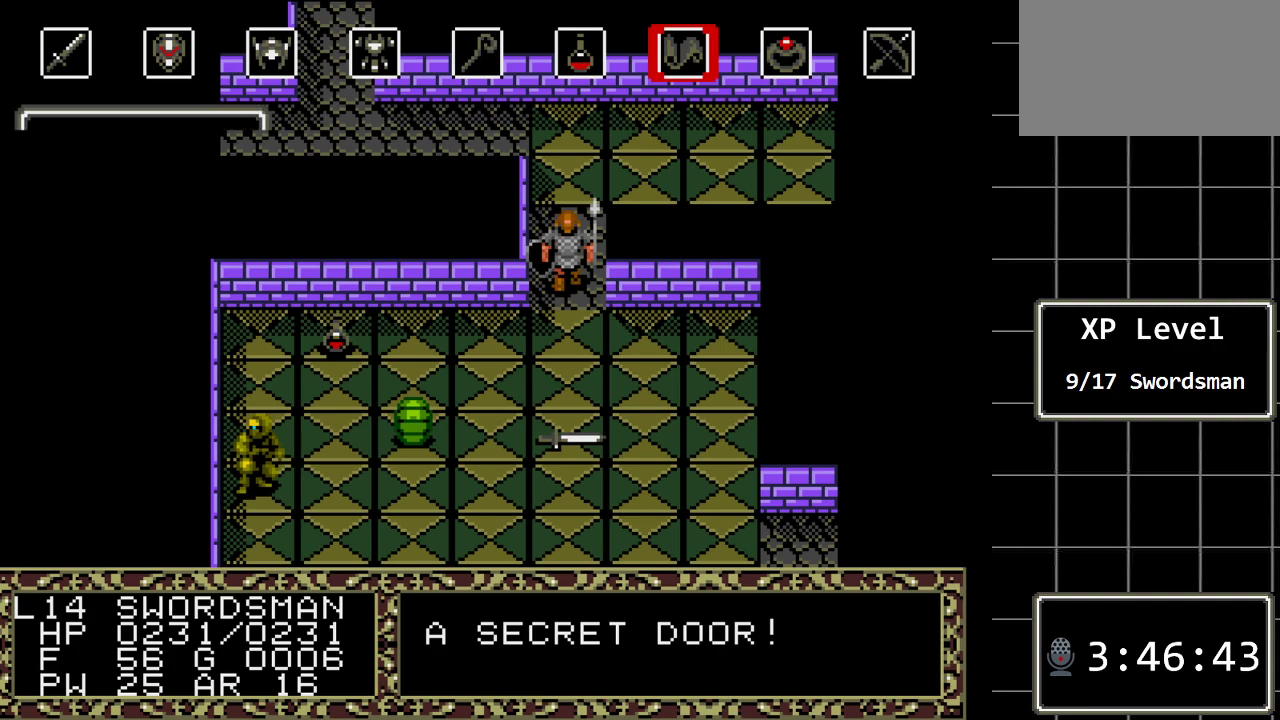
{"buttons": [], "events": [[117, "C", "up"]]}
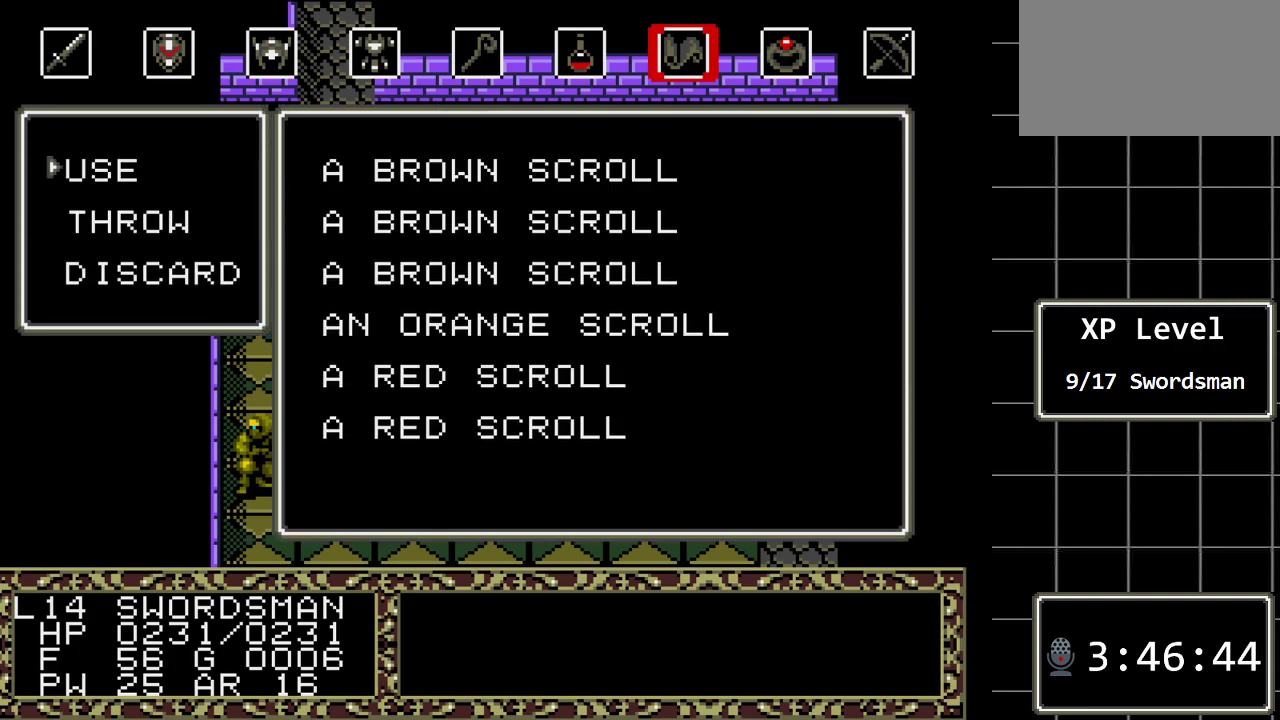
{"buttons": ["DPAD_DOWN"], "events": [[100, "C", "down"], [183, "C", "up"], [317, "DPAD_DOWN", "down"], [417, "DPAD_DOWN", "up"], [500, "DPAD_DOWN", "down"]]}
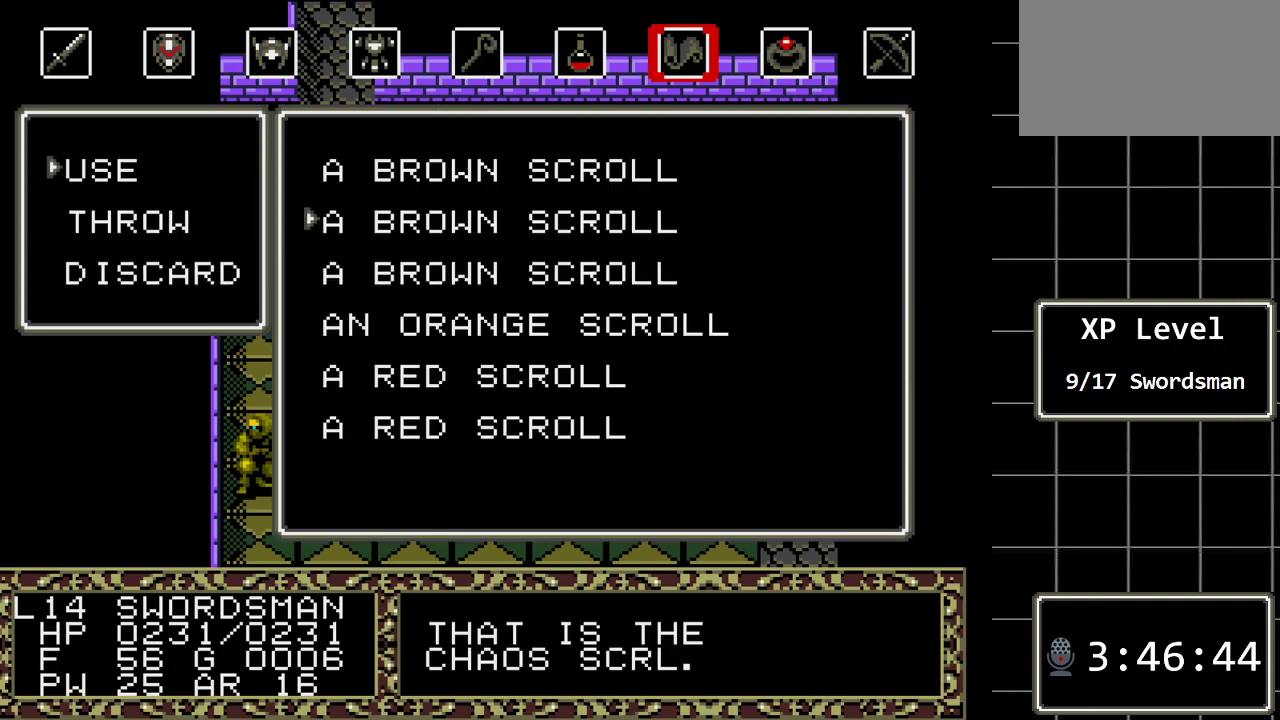
{"buttons": [], "events": [[100, "DPAD_DOWN", "up"], [167, "DPAD_DOWN", "down"], [300, "DPAD_DOWN", "up"]]}